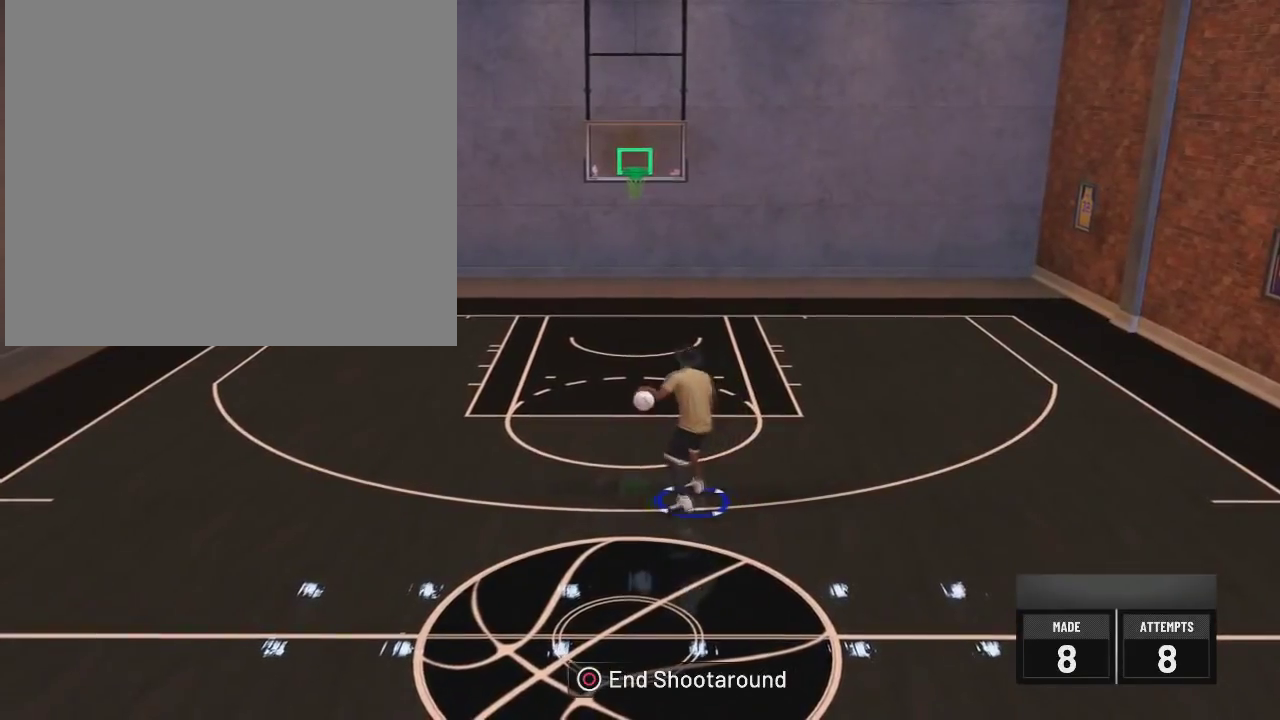
Gameplay with a controller (PlayStation layout); each line is a JSON object with the inputs held at the frame after it (dt_ms = milliseconds from this image to that frame). "events" lists button and stick changes between this image and that frame as [ms after this image, input, new state], when the widget could be followed in between.
{"dt_ms": 500, "buttons": [], "left_stick": "center", "right_stick": "center", "events": [[17, "right_stick", "center"], [83, "left_stick", "up-right"], [167, "right_stick", "left"], [250, "left_stick", "center"], [250, "right_stick", "center"], [400, "R2", "up"]]}
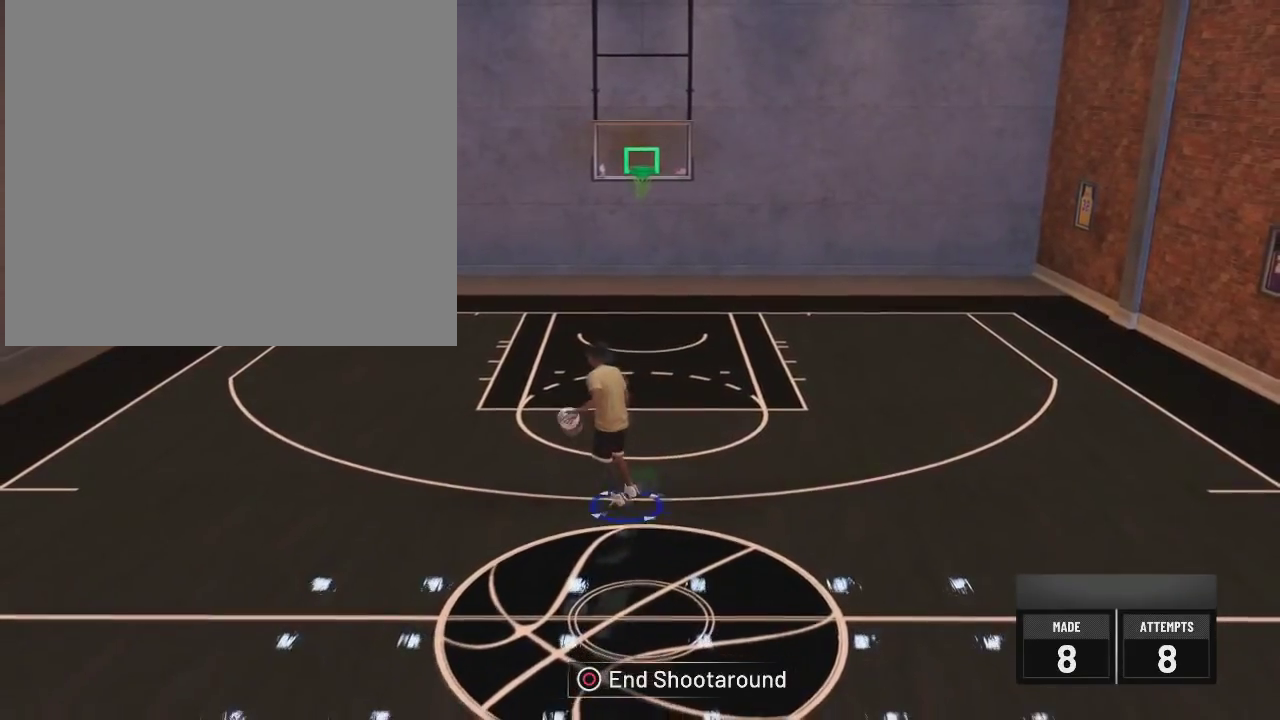
{"dt_ms": 401, "buttons": [], "left_stick": "center", "right_stick": "center", "events": [[51, "right_stick", "up"], [167, "right_stick", "center"]]}
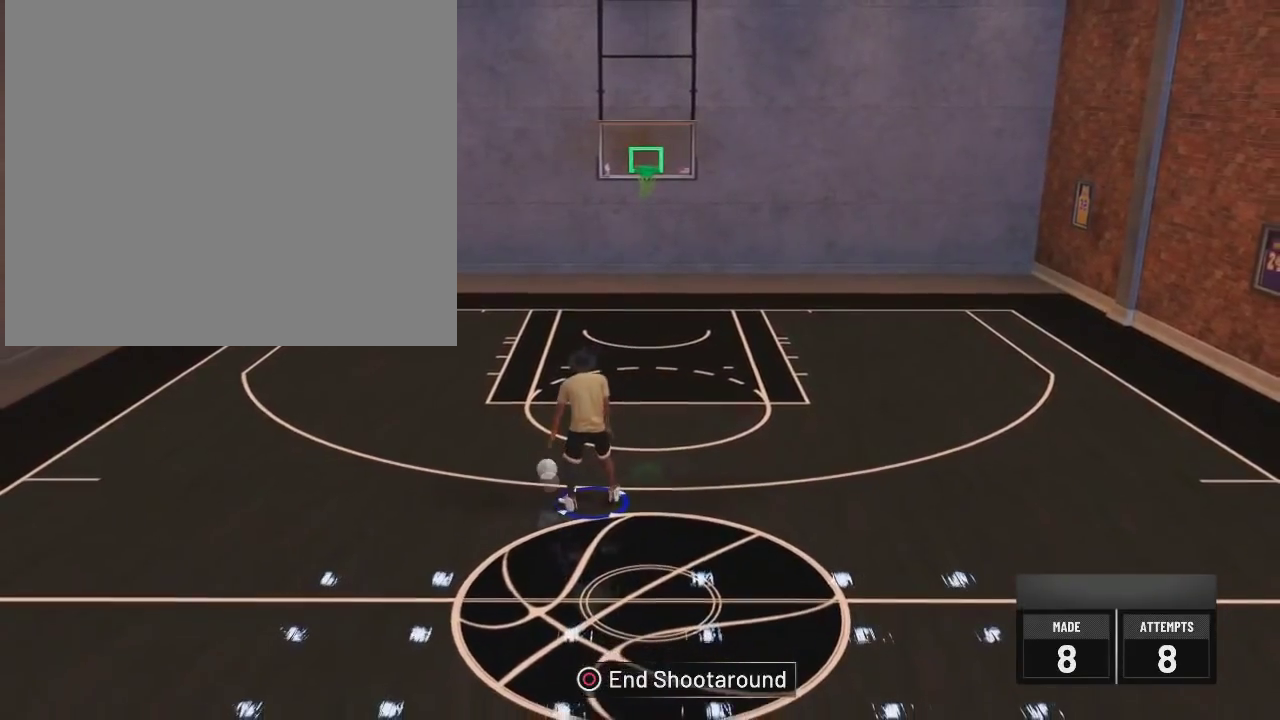
{"dt_ms": 701, "buttons": ["R2"], "left_stick": "center", "right_stick": "center", "events": [[67, "R2", "down"], [217, "right_stick", "down"], [283, "right_stick", "center"]]}
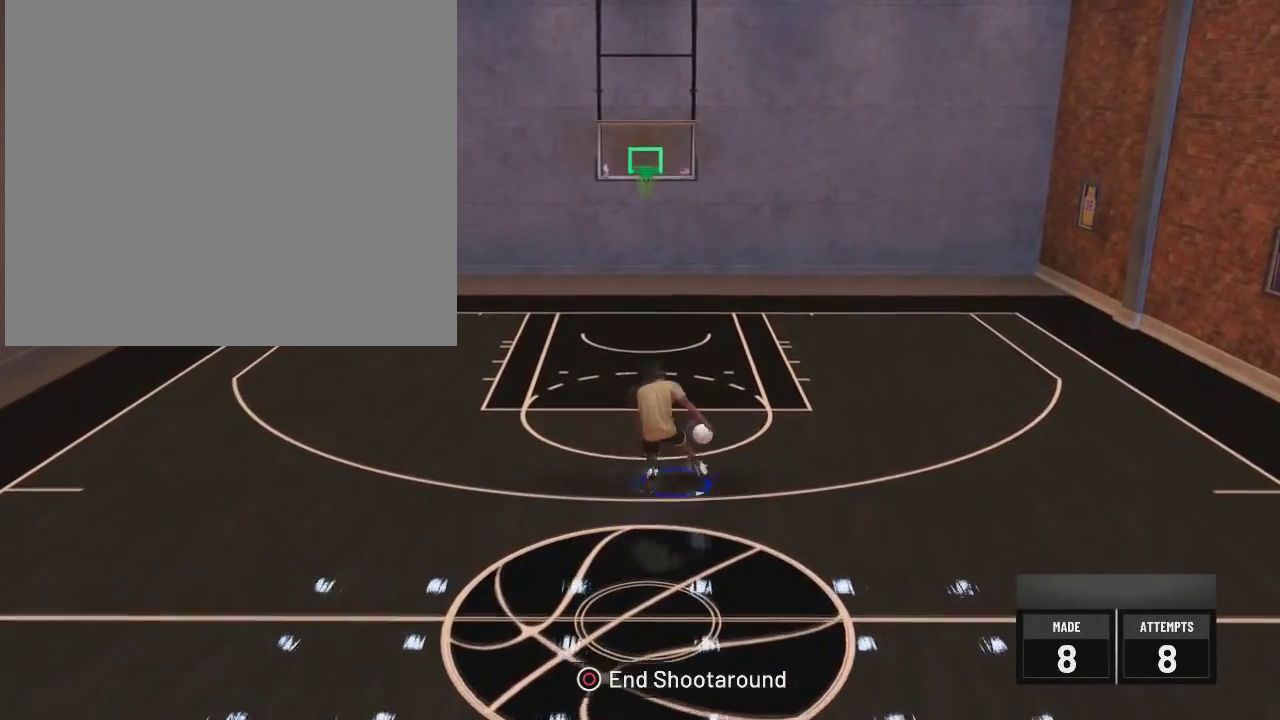
{"dt_ms": 300, "buttons": ["R2"], "left_stick": "center", "right_stick": "center", "events": []}
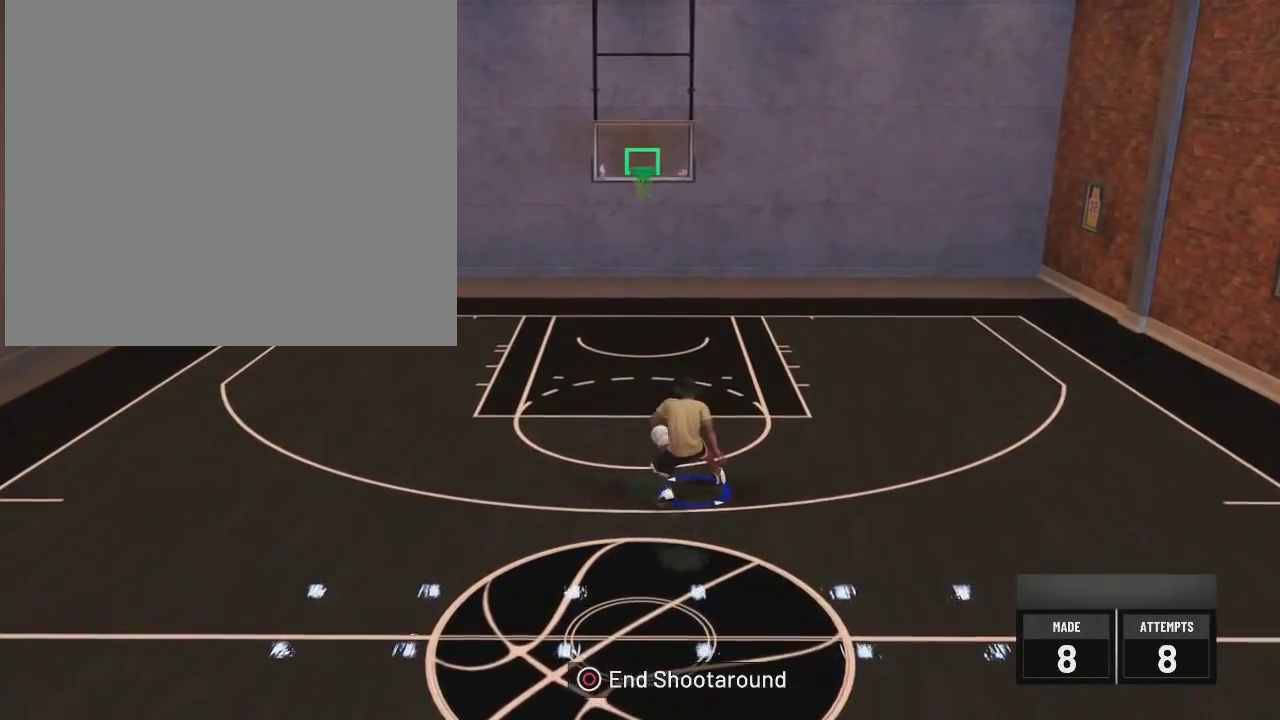
{"dt_ms": 500, "buttons": ["R2"], "left_stick": "up-right", "right_stick": "down-left", "events": [[200, "right_stick", "right"], [300, "right_stick", "center"], [384, "left_stick", "up-right"], [450, "right_stick", "down-left"]]}
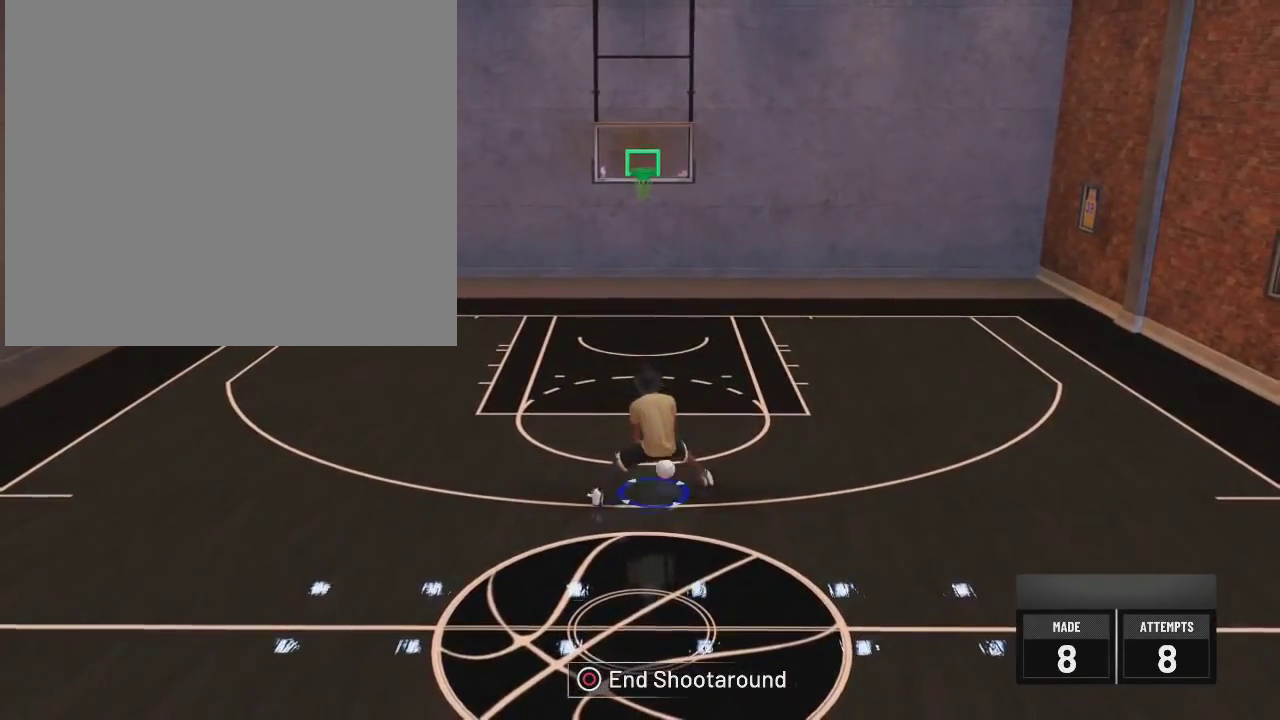
{"dt_ms": 501, "buttons": [], "left_stick": "up", "right_stick": "center", "events": [[84, "right_stick", "center"], [151, "left_stick", "up"], [267, "R2", "up"], [367, "right_stick", "down"], [451, "right_stick", "center"]]}
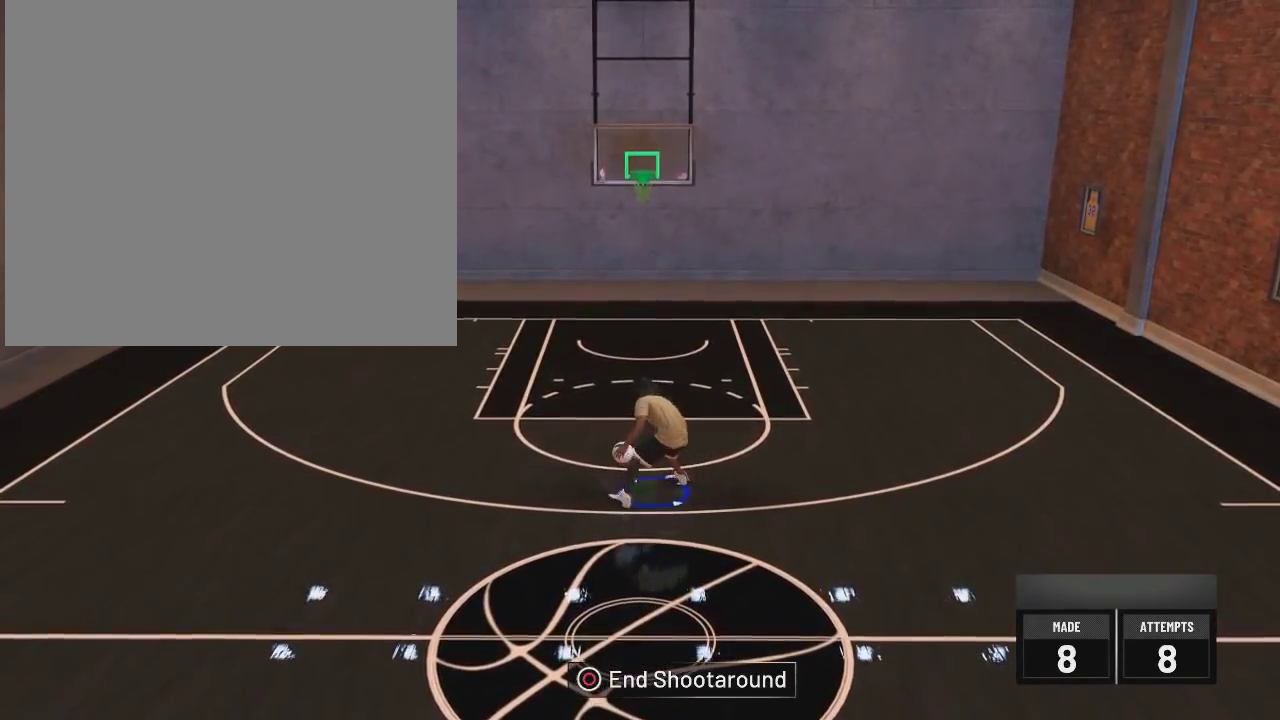
{"dt_ms": 500, "buttons": ["R2"], "left_stick": "center", "right_stick": "center", "events": [[83, "left_stick", "up-left"], [200, "left_stick", "center"], [350, "R2", "down"], [417, "right_stick", "down"], [500, "right_stick", "center"]]}
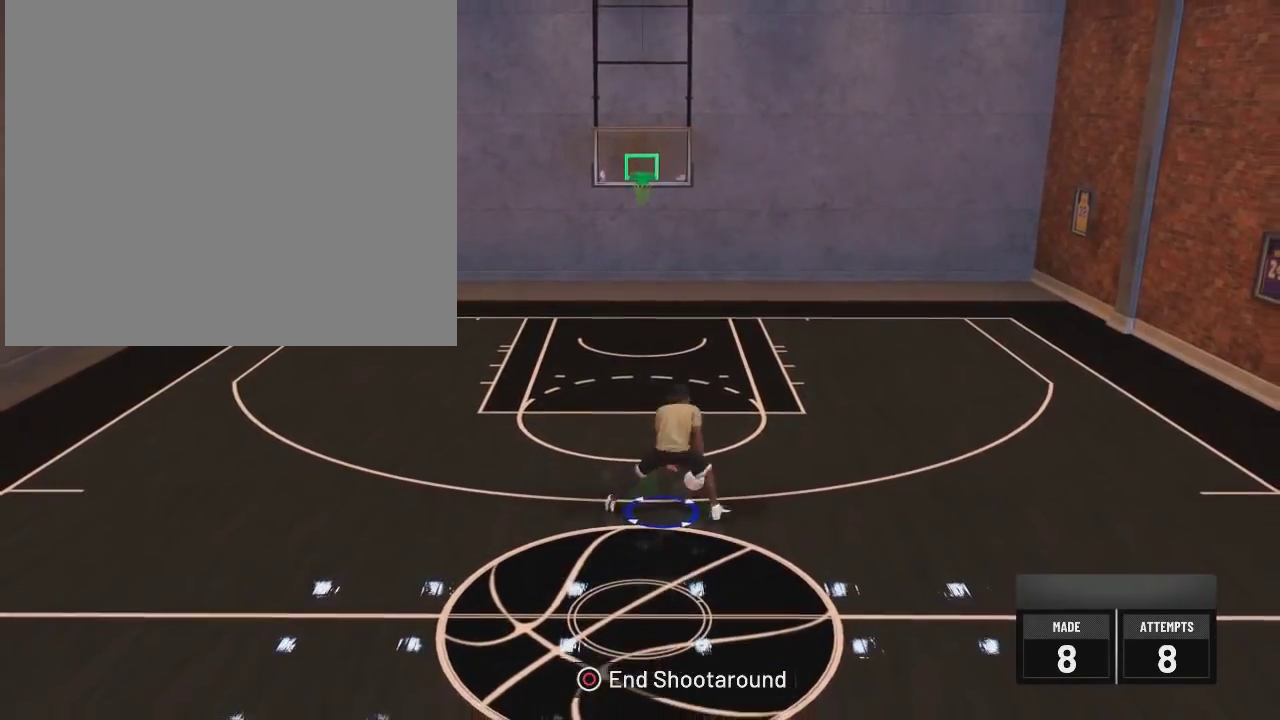
{"dt_ms": 601, "buttons": [], "left_stick": "center", "right_stick": "center", "events": [[401, "R2", "up"]]}
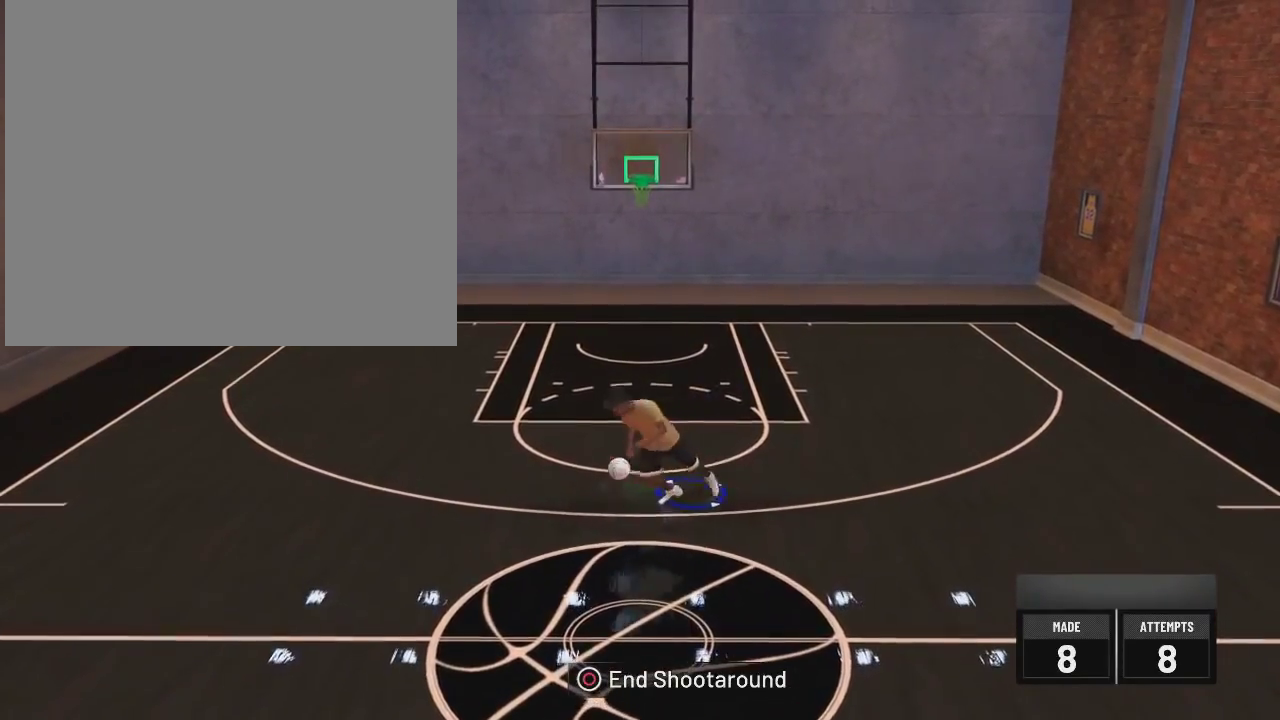
{"dt_ms": 601, "buttons": [], "left_stick": "center", "right_stick": "center", "events": [[50, "right_stick", "left"], [100, "right_stick", "center"], [117, "R2", "down"], [183, "left_stick", "up-left"], [350, "left_stick", "center"], [500, "R2", "up"]]}
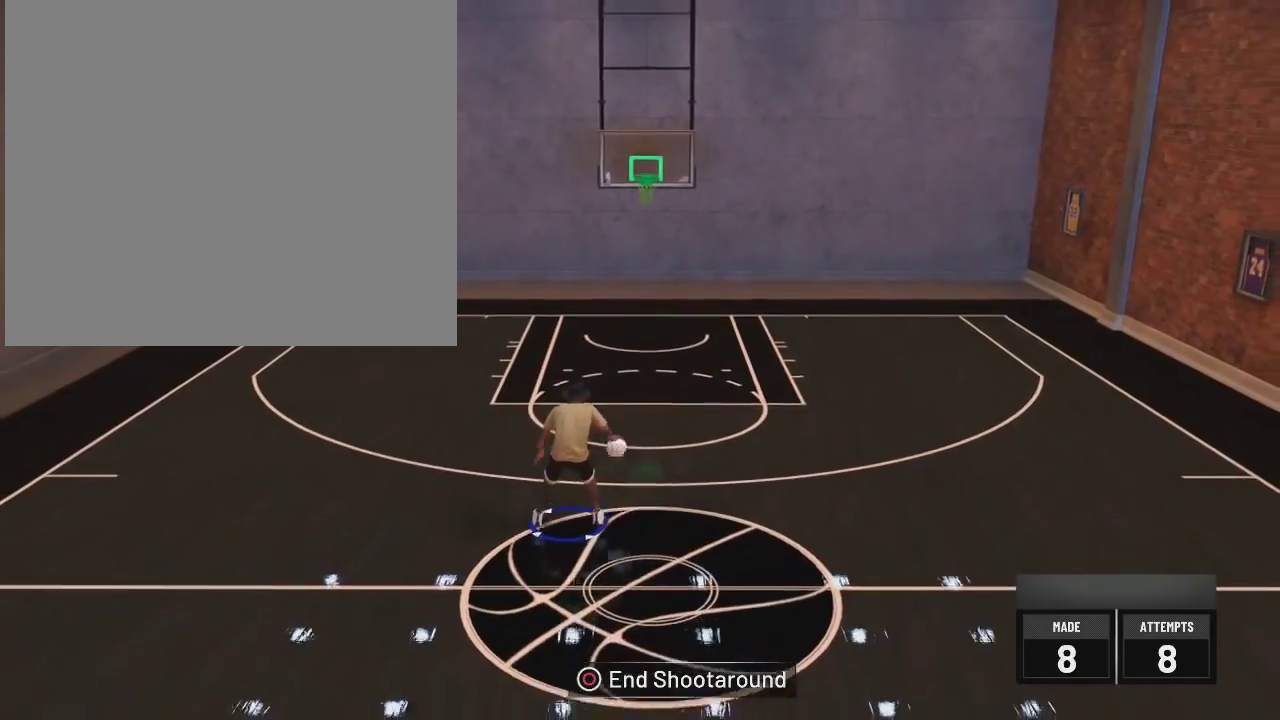
{"dt_ms": 300, "buttons": [], "left_stick": "center", "right_stick": "center", "events": []}
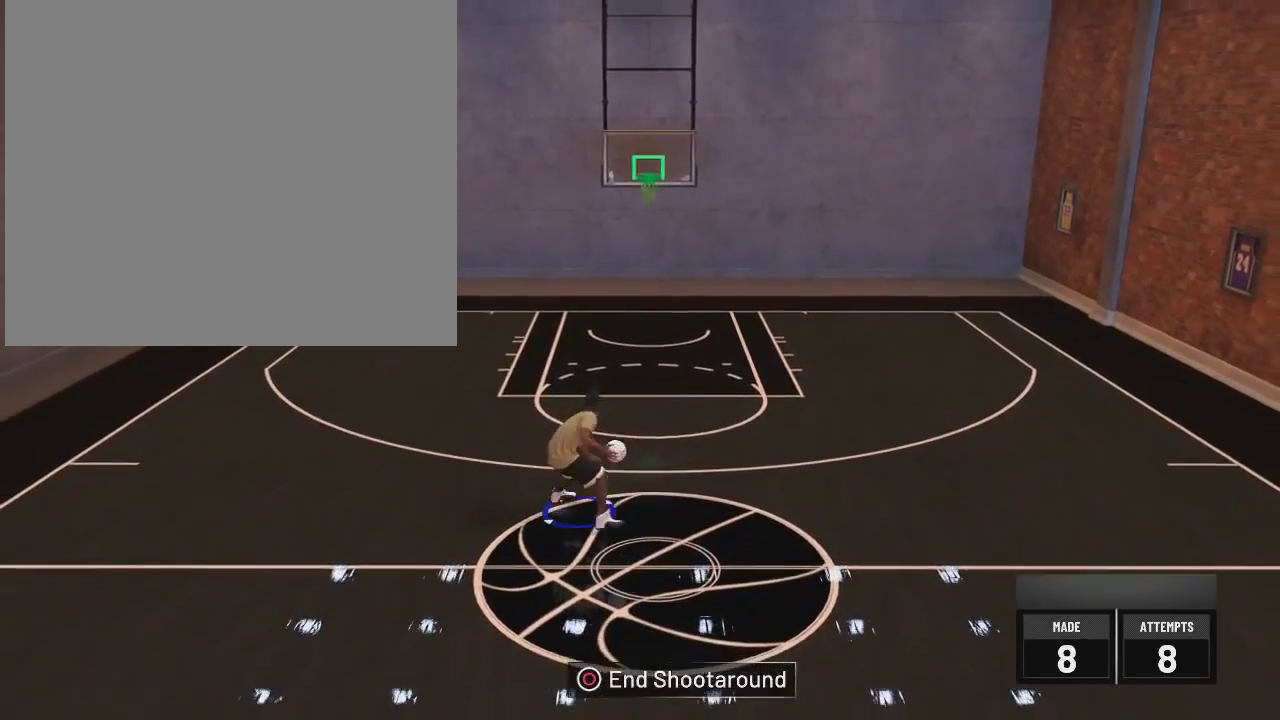
{"dt_ms": 400, "buttons": [], "left_stick": "center", "right_stick": "down-left", "events": [[117, "right_stick", "down"], [200, "right_stick", "center"], [250, "left_stick", "up"], [300, "left_stick", "up-right"], [384, "right_stick", "down-left"], [400, "left_stick", "center"]]}
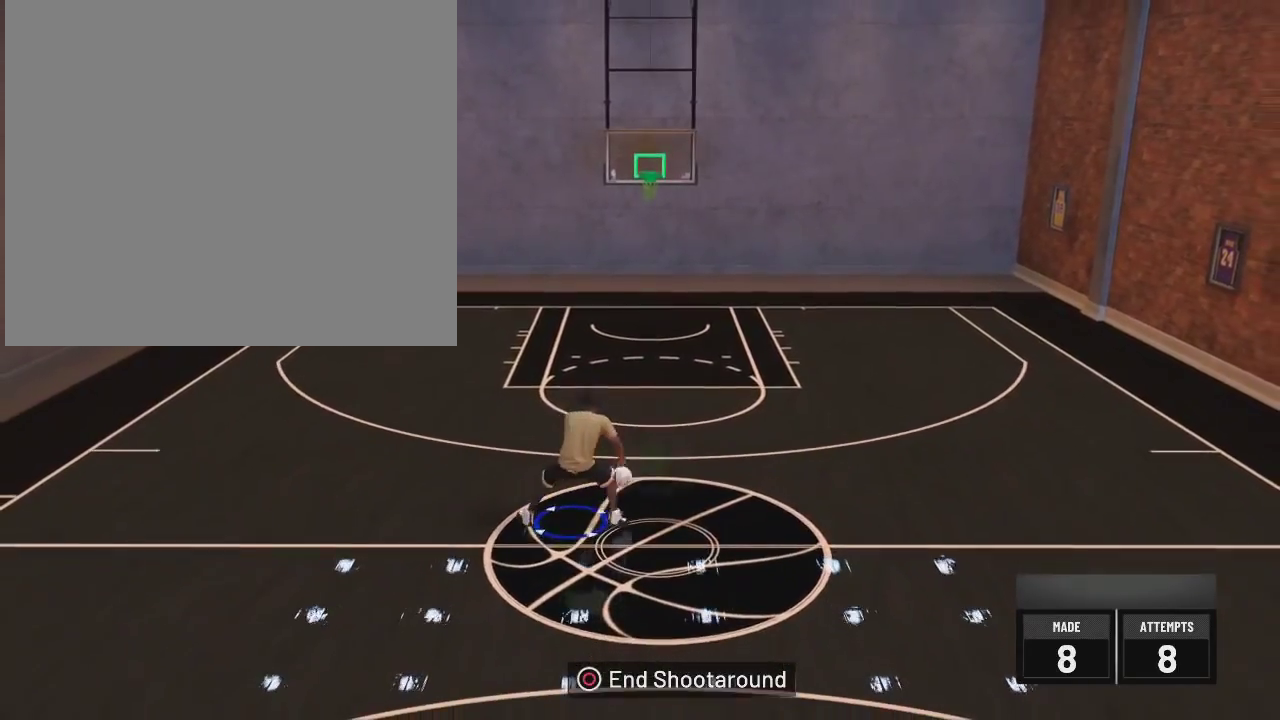
{"dt_ms": 801, "buttons": ["R2"], "left_stick": "center", "right_stick": "up-left"}
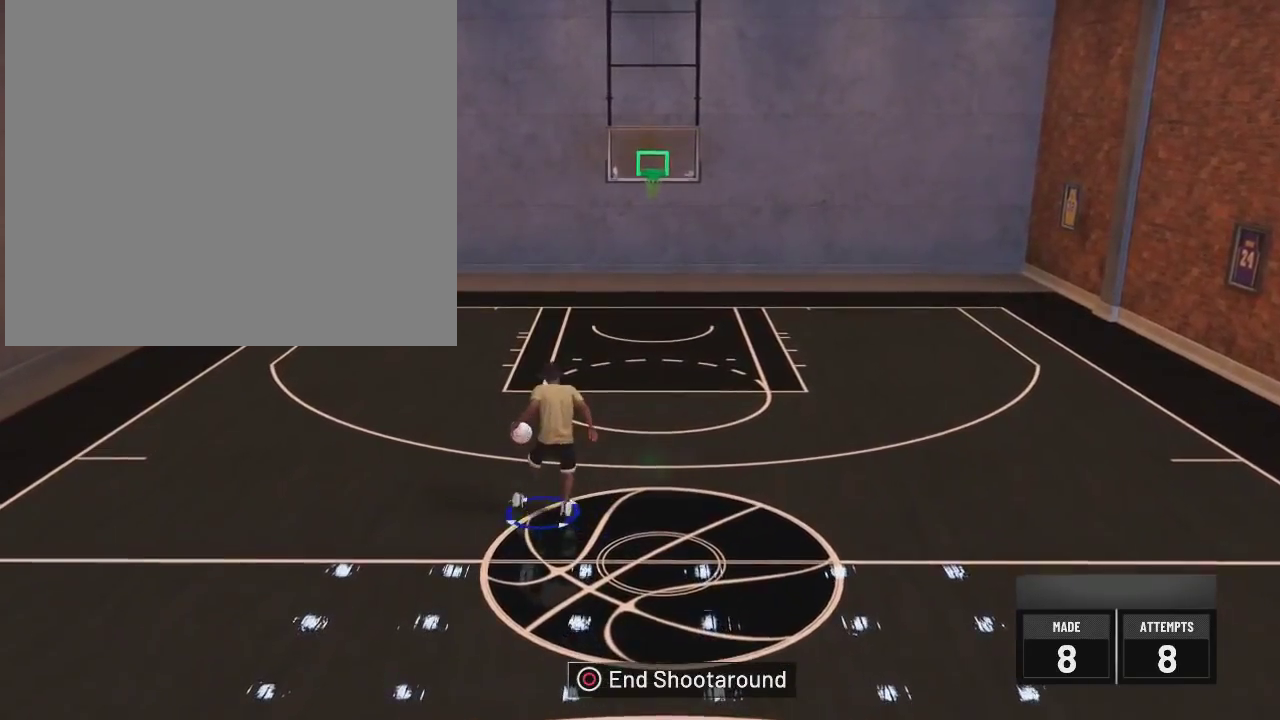
{"dt_ms": 300, "buttons": [], "left_stick": "center", "right_stick": "up", "events": [[100, "right_stick", "center"], [117, "R2", "up"], [284, "right_stick", "up"]]}
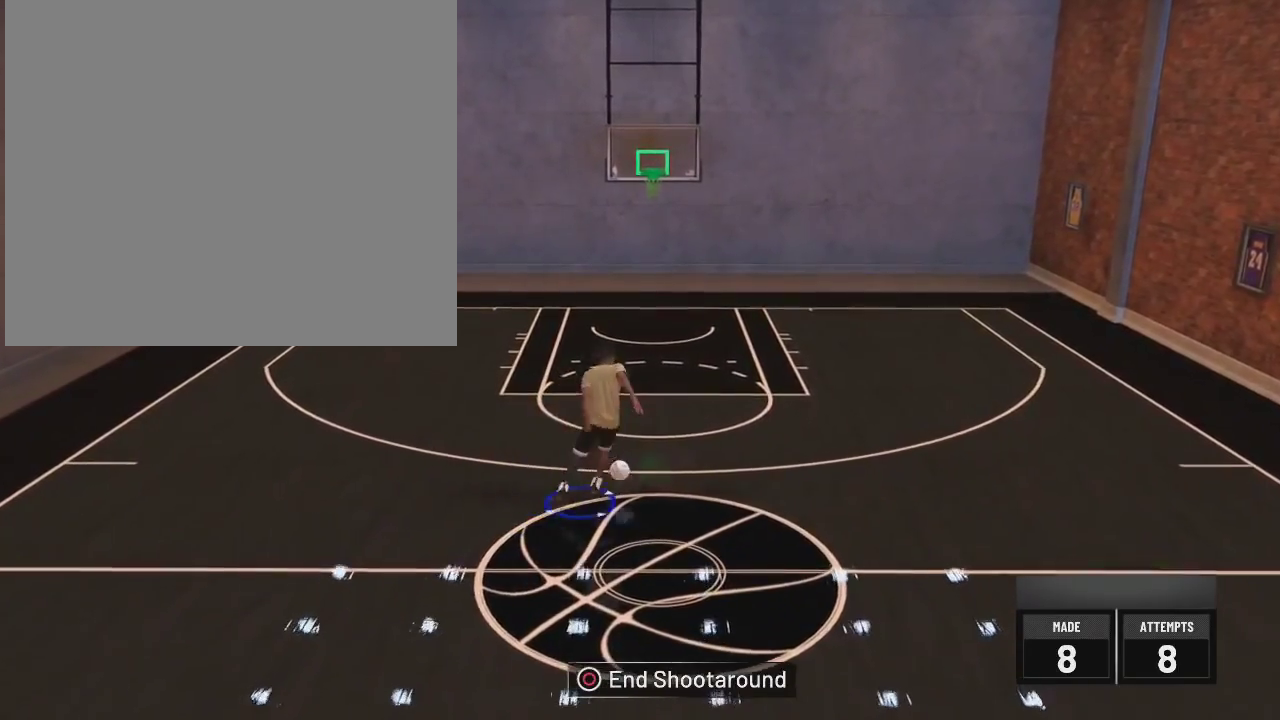
{"dt_ms": 301, "buttons": [], "left_stick": "center", "right_stick": "center", "events": [[84, "right_stick", "center"]]}
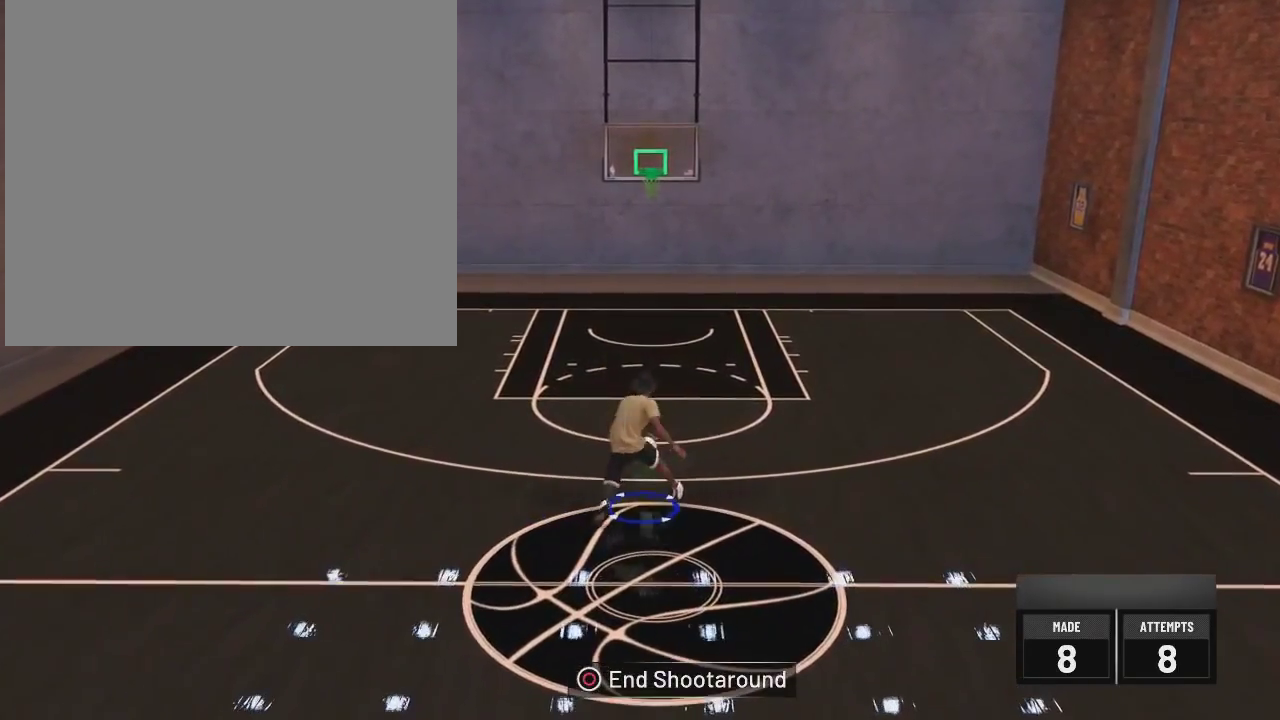
{"dt_ms": 700, "buttons": ["R2"], "left_stick": "center", "right_stick": "center", "events": [[16, "R2", "down"], [116, "right_stick", "down"], [217, "right_stick", "center"]]}
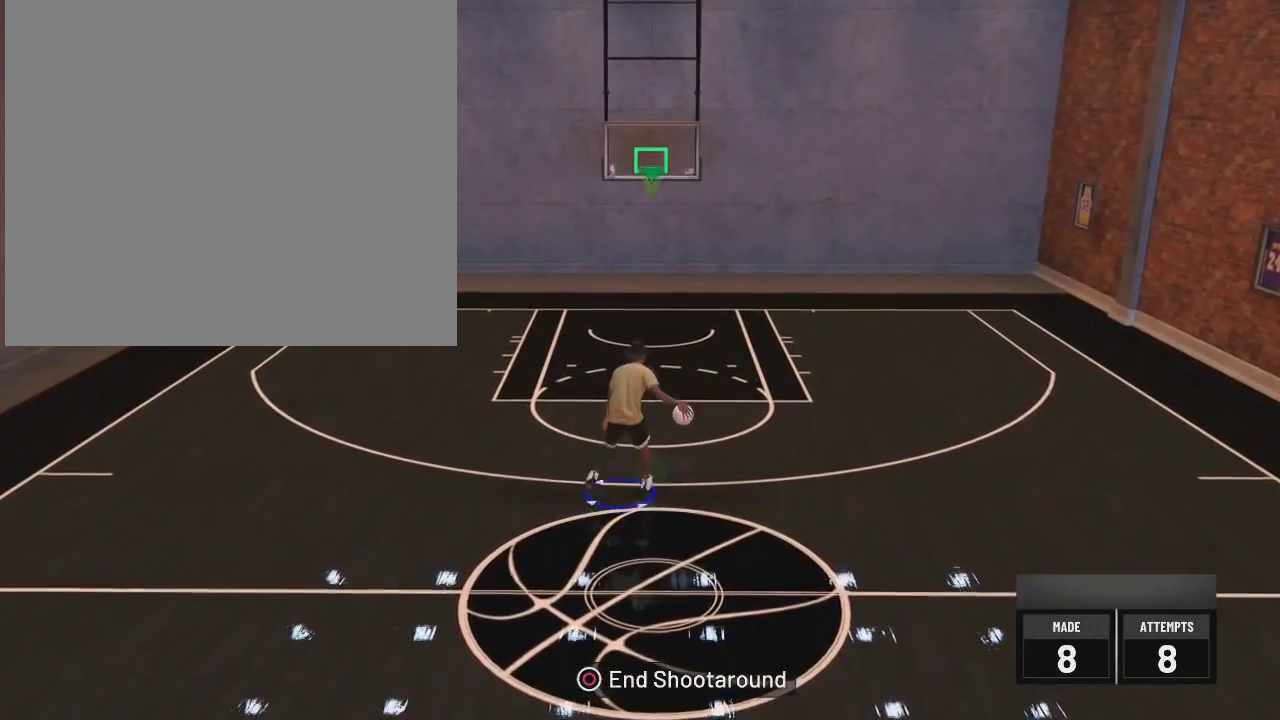
{"dt_ms": 701, "buttons": ["R2"], "left_stick": "center", "right_stick": "center", "events": [[117, "right_stick", "down"], [184, "right_stick", "center"]]}
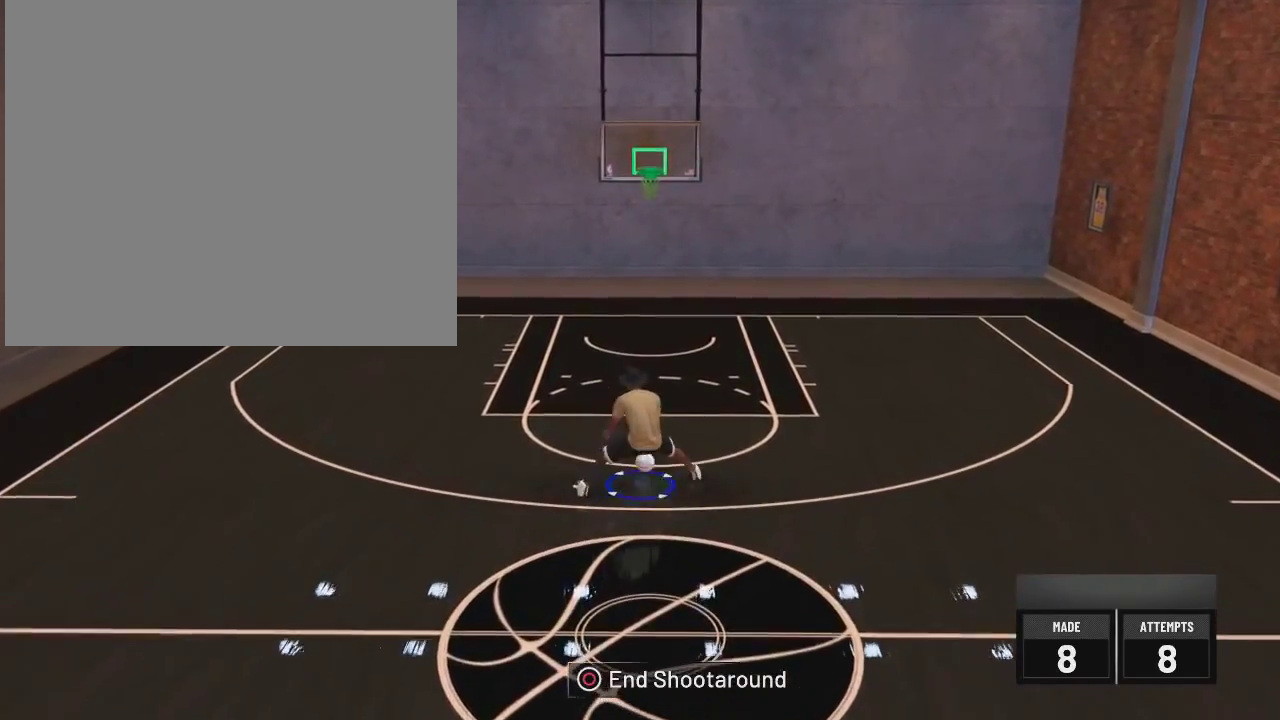
{"dt_ms": 300, "buttons": ["R2"], "left_stick": "center", "right_stick": "right", "events": [[234, "right_stick", "right"]]}
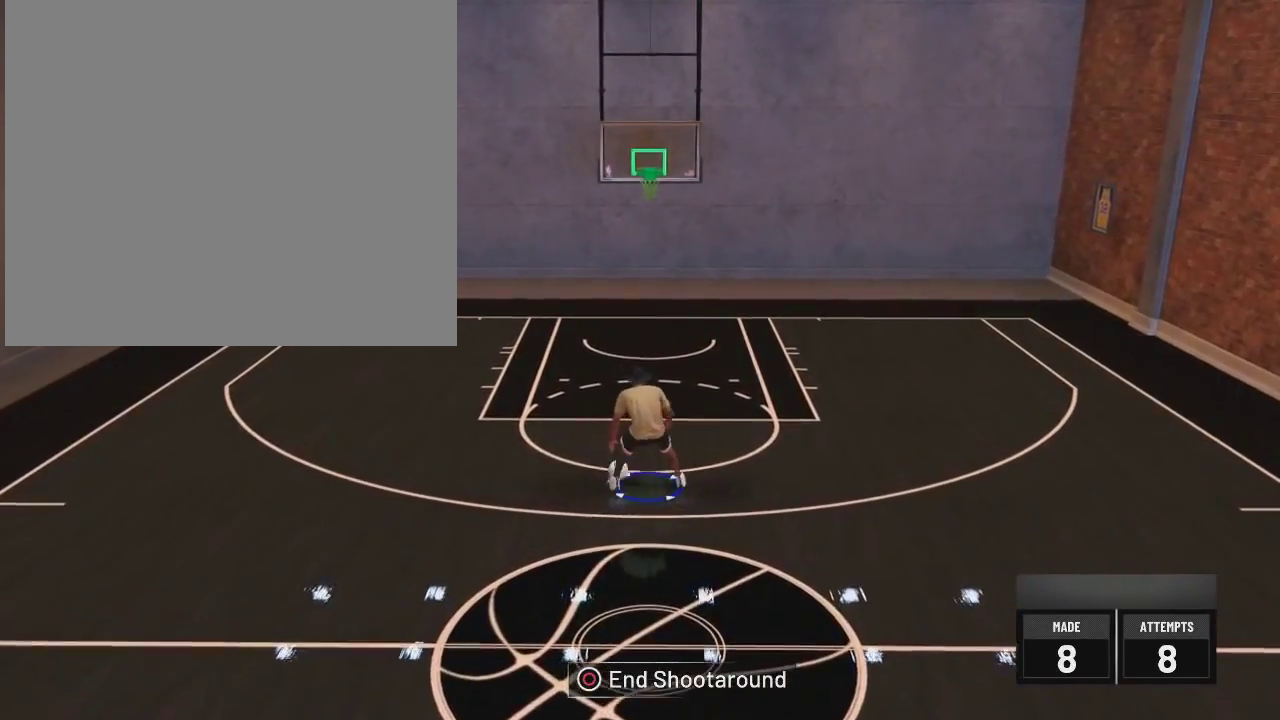
{"dt_ms": 501, "buttons": ["R2"], "left_stick": "center", "right_stick": "center", "events": [[17, "right_stick", "center"], [117, "right_stick", "right"], [167, "right_stick", "center"], [451, "right_stick", "left"], [501, "right_stick", "center"]]}
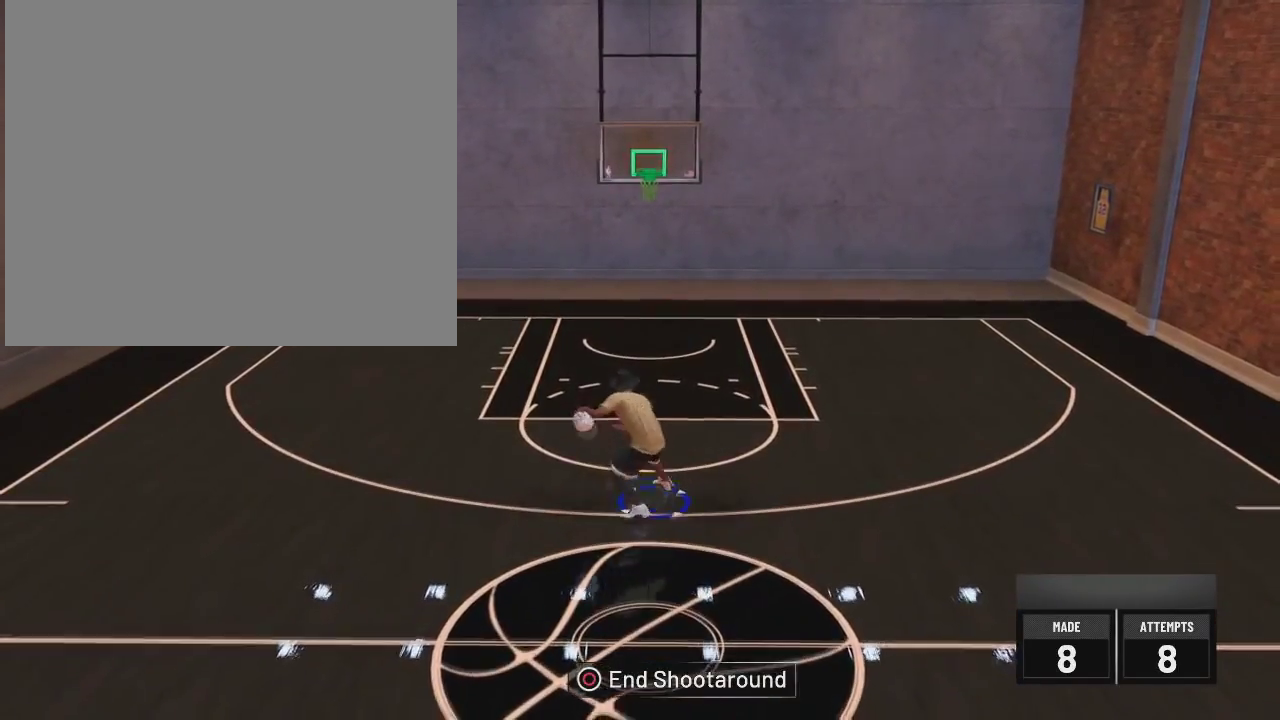
{"dt_ms": 600, "buttons": [], "left_stick": "center", "right_stick": "down-left"}
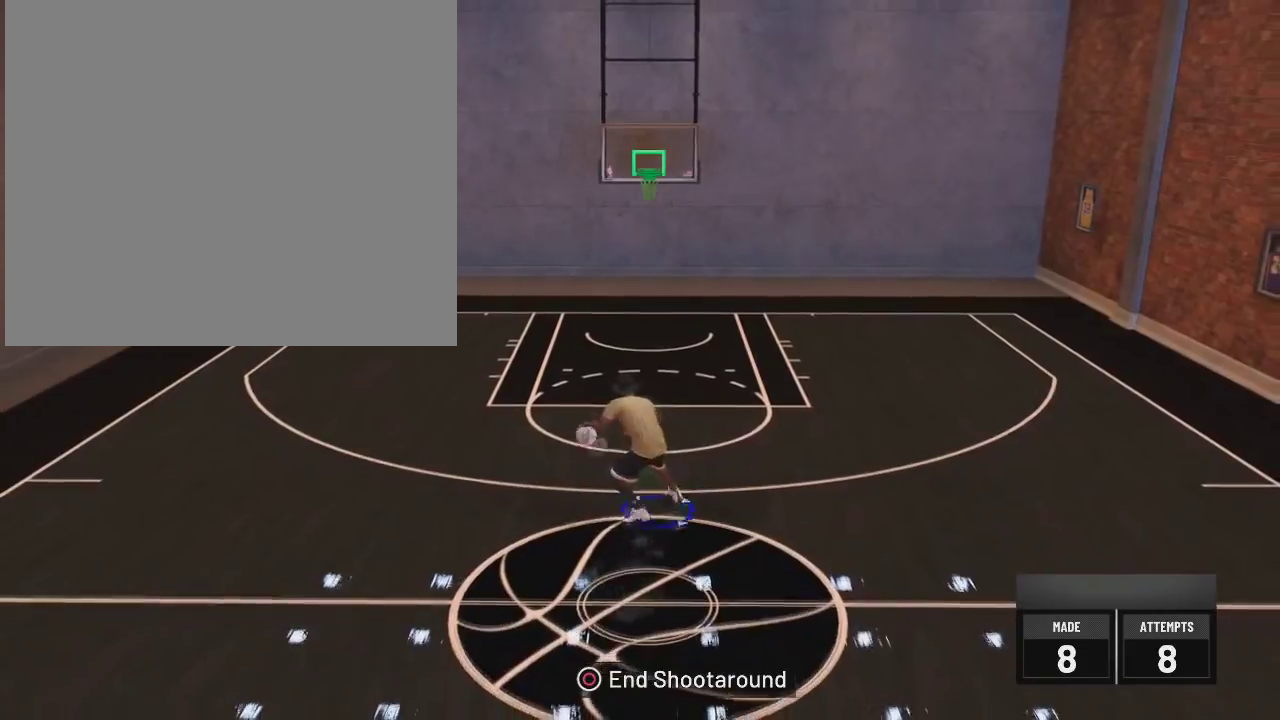
{"dt_ms": 384, "buttons": [], "left_stick": "center", "right_stick": "center"}
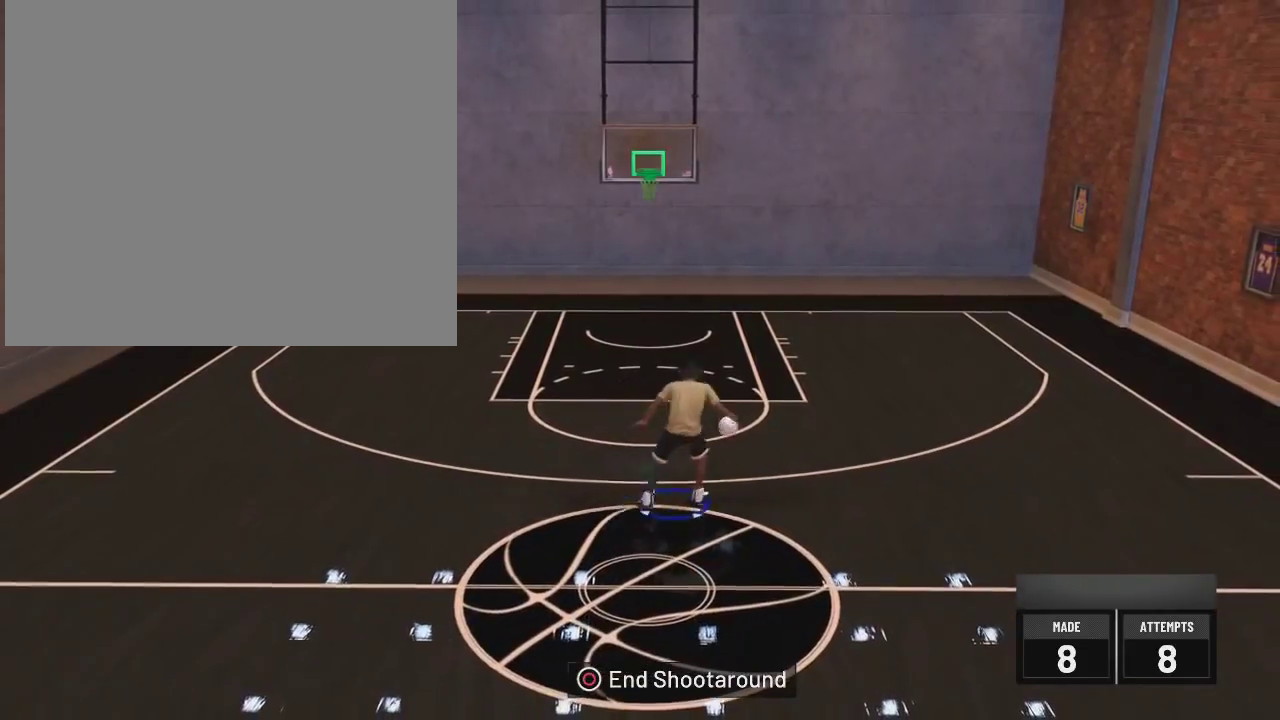
{"dt_ms": 601, "buttons": [], "left_stick": "center", "right_stick": "center", "events": [[534, "right_stick", "down"], [601, "right_stick", "center"]]}
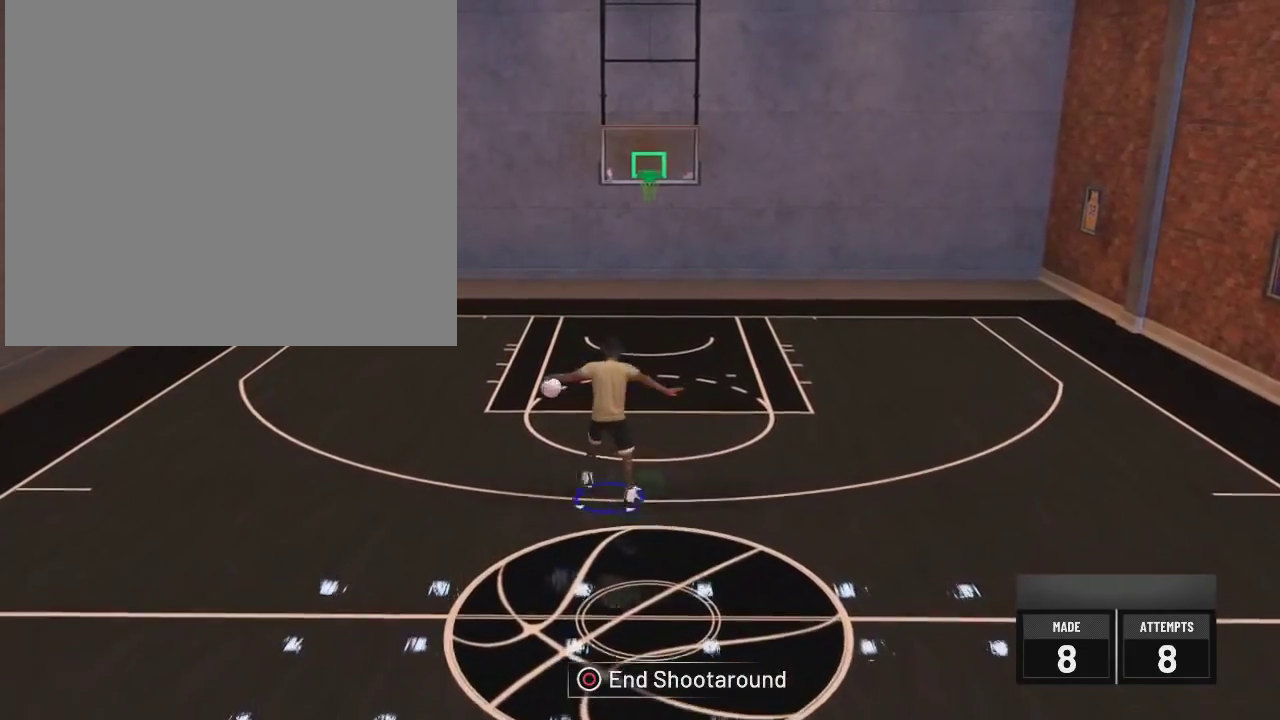
{"dt_ms": 400, "buttons": ["R2"], "left_stick": "center", "right_stick": "center", "events": [[16, "R2", "down"]]}
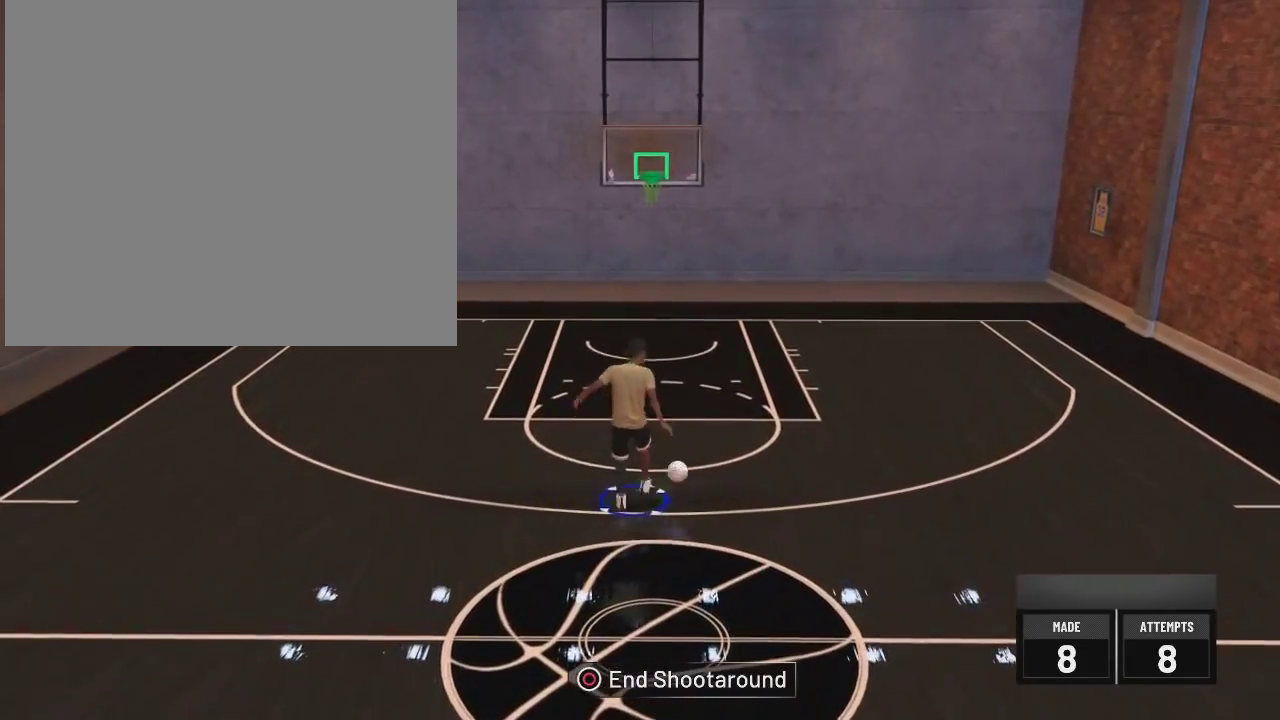
{"dt_ms": 501, "buttons": ["R2"], "left_stick": "center", "right_stick": "center", "events": [[150, "right_stick", "down"], [234, "right_stick", "center"]]}
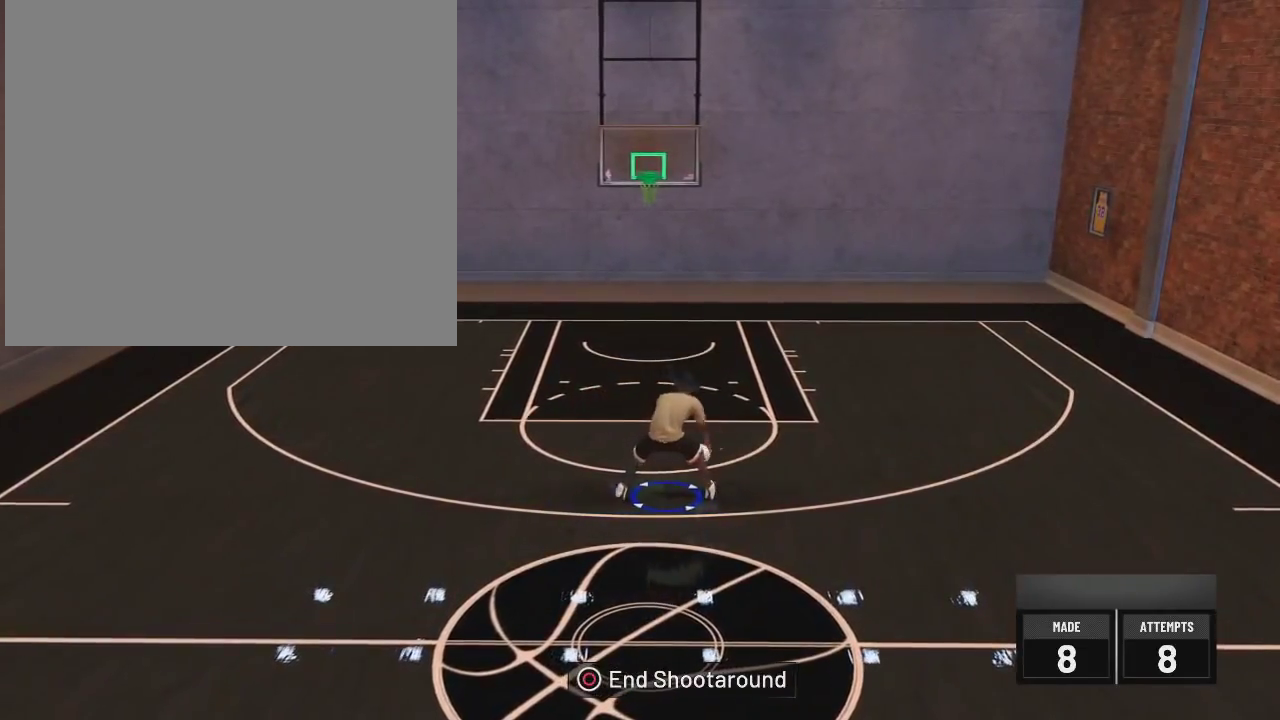
{"dt_ms": 500, "buttons": [], "left_stick": "up", "right_stick": "center", "events": [[83, "R2", "up"], [300, "right_stick", "down"], [383, "right_stick", "center"], [467, "left_stick", "up"]]}